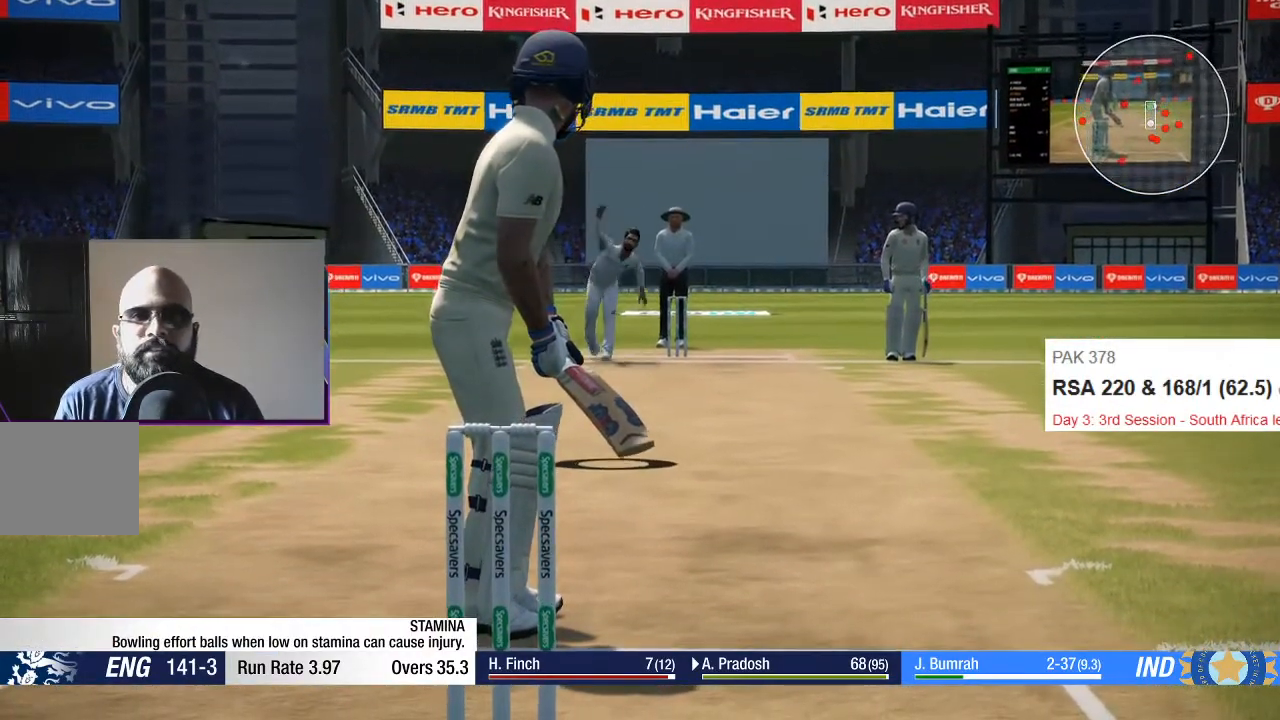
Gameplay with a controller (Xbox layout); each line is a JSON object with the inputs held at the frame after it. "events" lists button and stick changes between this image and that frame as [ms after this image, input, new state], when the widget could be followed in between. Not read: L3 R3.
{"buttons": [], "left_stick": "down", "right_stick": "center", "events": [[250, "left_stick", "down"], [267, "right_stick", "up-right"], [400, "right_stick", "center"]]}
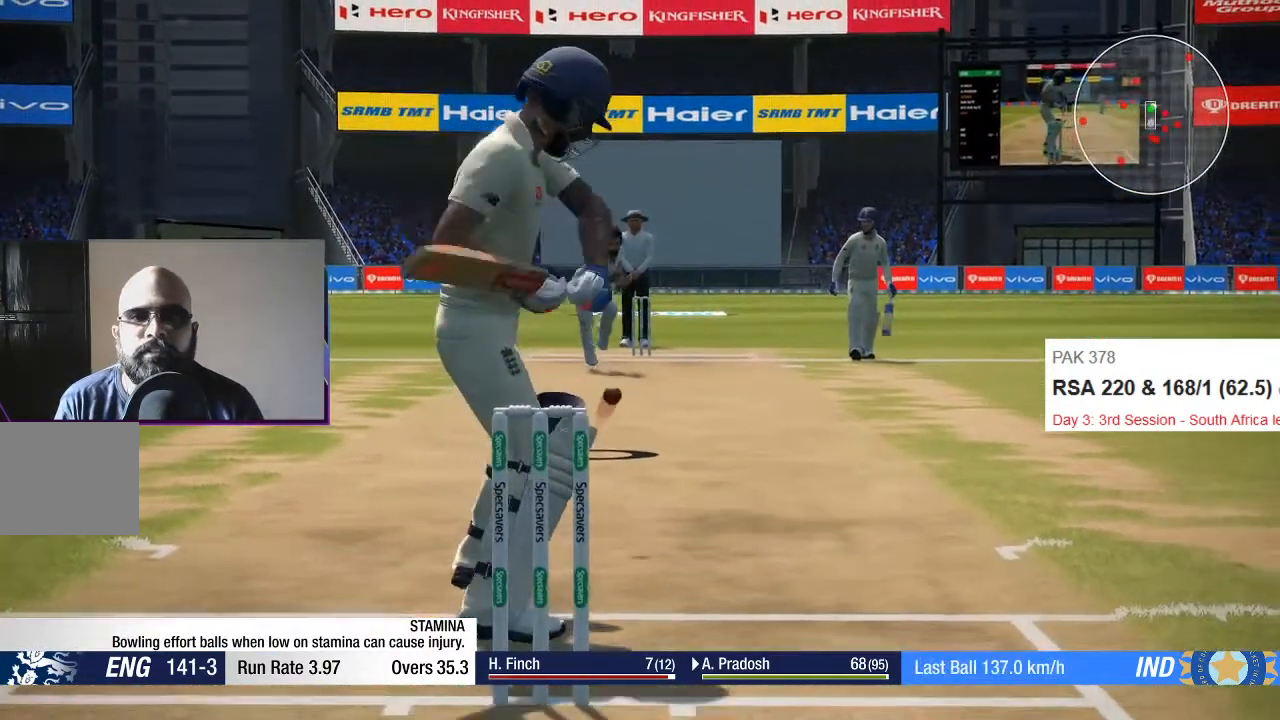
{"buttons": [], "left_stick": "down", "right_stick": "center", "events": []}
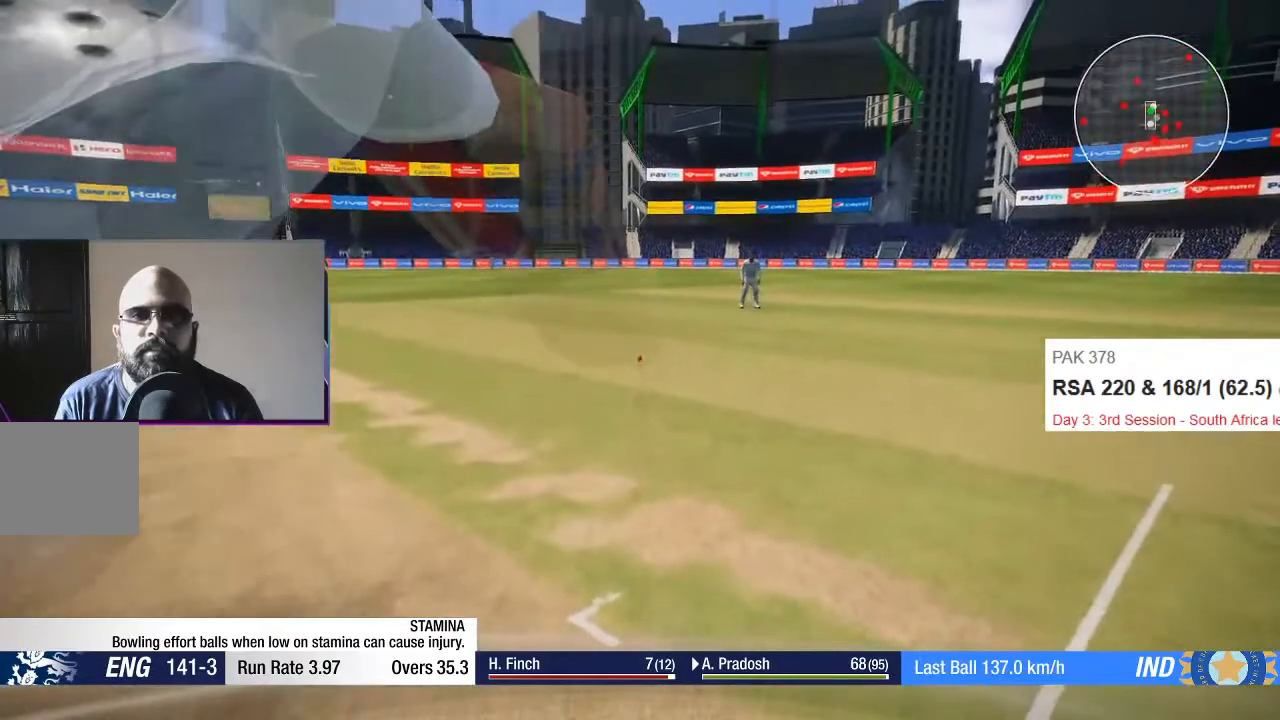
{"buttons": [], "left_stick": "down", "right_stick": "center", "events": []}
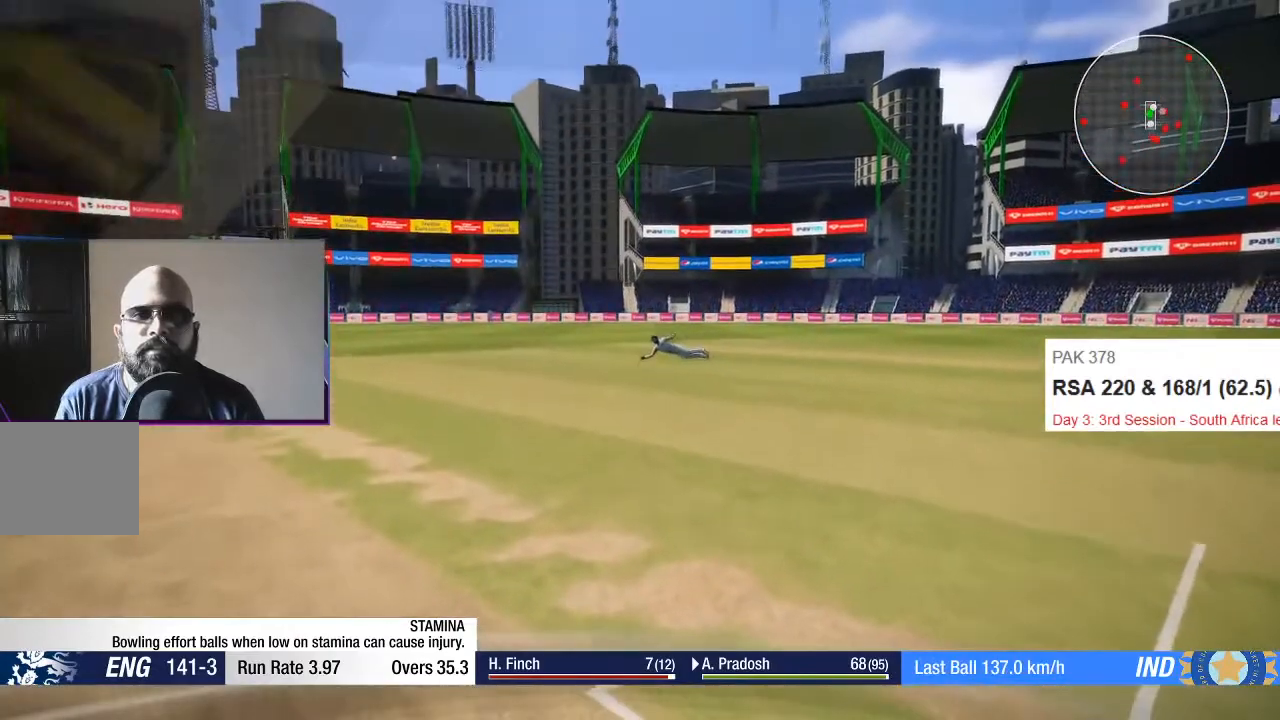
{"buttons": [], "left_stick": "center", "right_stick": "center", "events": [[133, "left_stick", "center"], [350, "left_stick", "up-left"], [467, "left_stick", "center"]]}